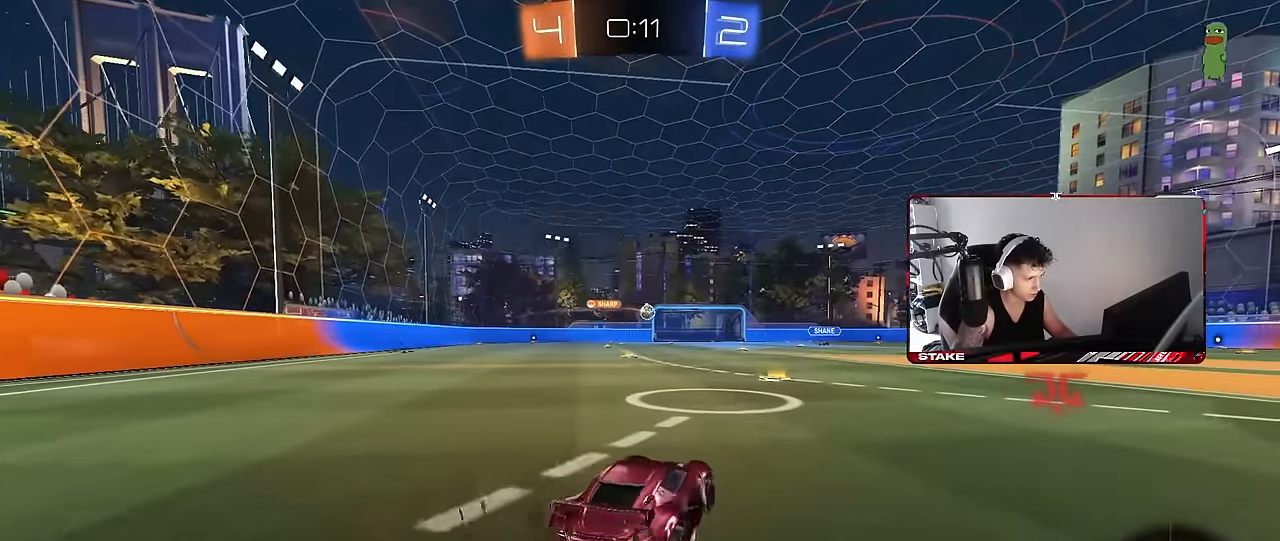
Gameplay with keyboard and mouse; each line is a JSON object with the keys and mouse buttons held at the frame after it. "events" lists presses ("down") and releases ("up") of "1", "2", "3", "4", "5", "a", "alt", "c", "caps_lock", "ctrl", "d", "e", "f", "g", "q", "r", "s", "shift", "space", "t", "tab", "v", "w", "x", "z", "mouse_left", "mouse_wheel" and "mouse_right" between this image and that frame as [ms after this image, input, new state], when the widget could be followed in between. "mouse_left", "mouse_wheel", "mouse_right" = the "left", "wheel", "right" buttons of the "mouse" list. No other keys are recorded. "wheel" means that the mouse wheel is clicked or scrolled. Mouse movement is not recorded.
{"keys": ["a", "w"], "mouse": [], "events": [[133, "d", "up"], [367, "a", "down"]]}
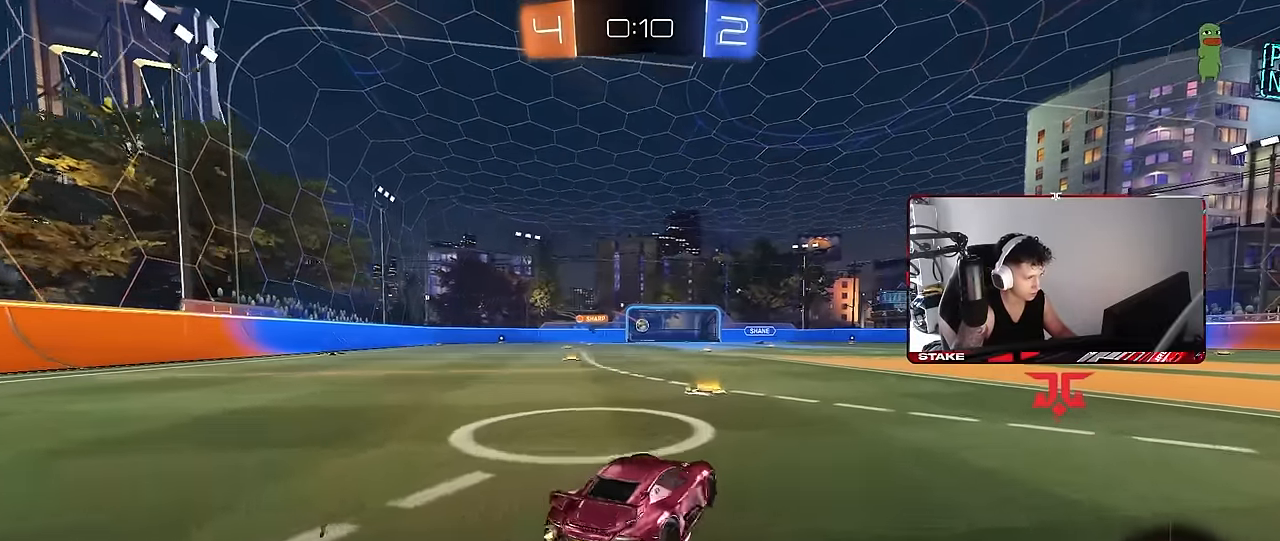
{"keys": ["a", "shift", "w"], "mouse": ["left"], "events": [[50, "a", "up"], [200, "a", "down"], [250, "mouse_left", "down"], [350, "a", "up"], [350, "d", "down"], [383, "mouse_right", "down"], [433, "a", "down"], [433, "d", "up"], [467, "mouse_right", "up"], [483, "shift", "down"]]}
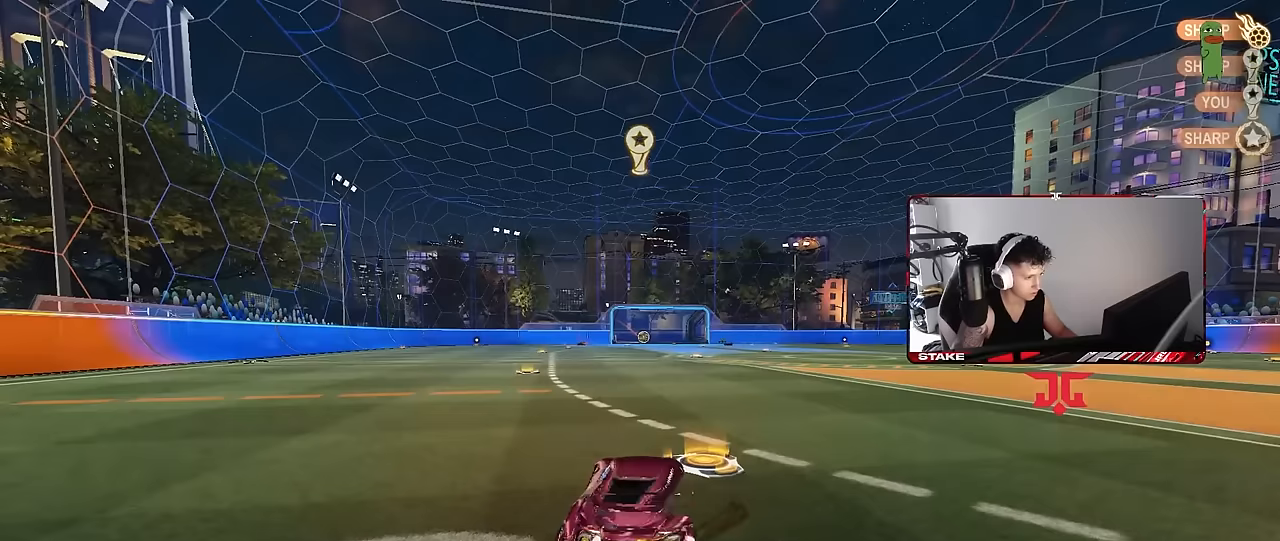
{"keys": [], "mouse": [], "events": [[33, "mouse_right", "down"], [83, "s", "down"], [83, "w", "up"], [217, "mouse_right", "up"], [267, "mouse_left", "up"], [400, "a", "up"], [400, "shift", "up"], [450, "s", "up"]]}
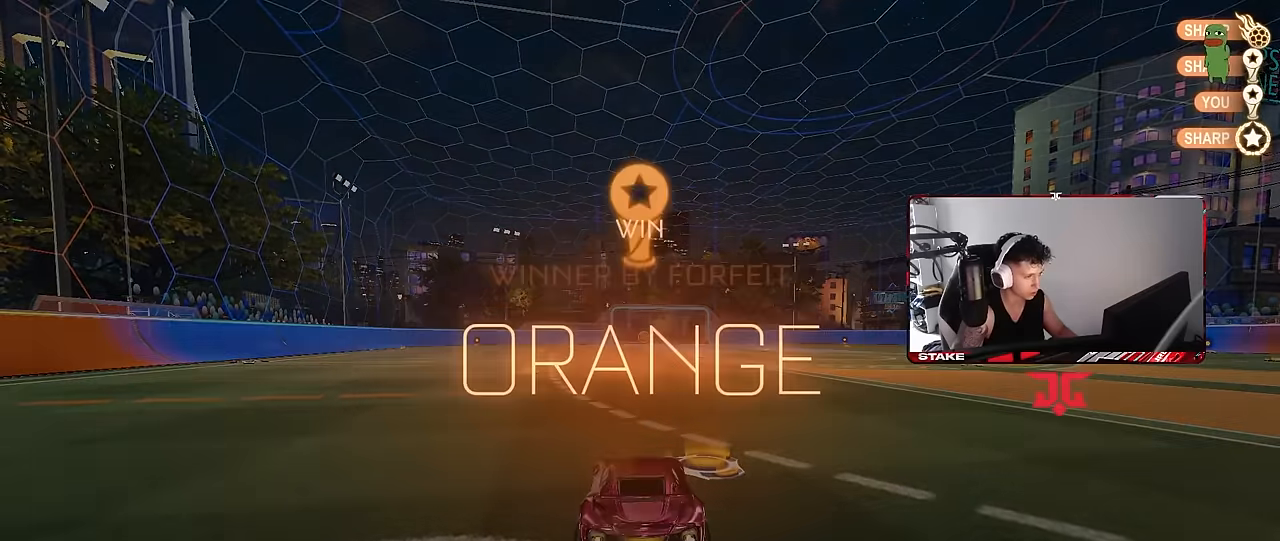
{"keys": [], "mouse": [], "events": []}
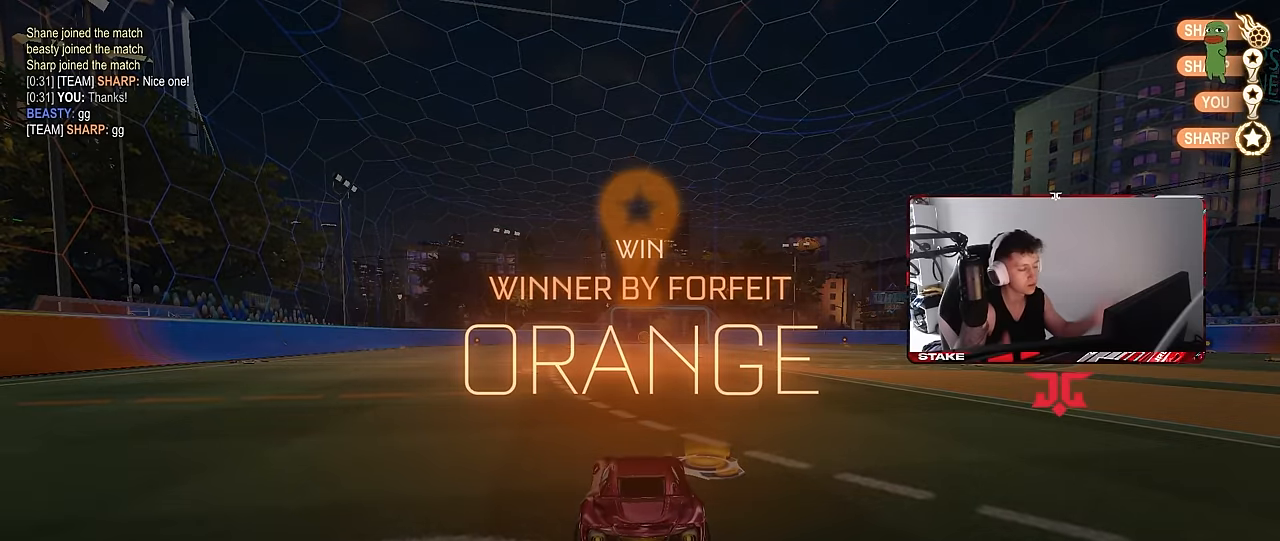
{"keys": [], "mouse": [], "events": []}
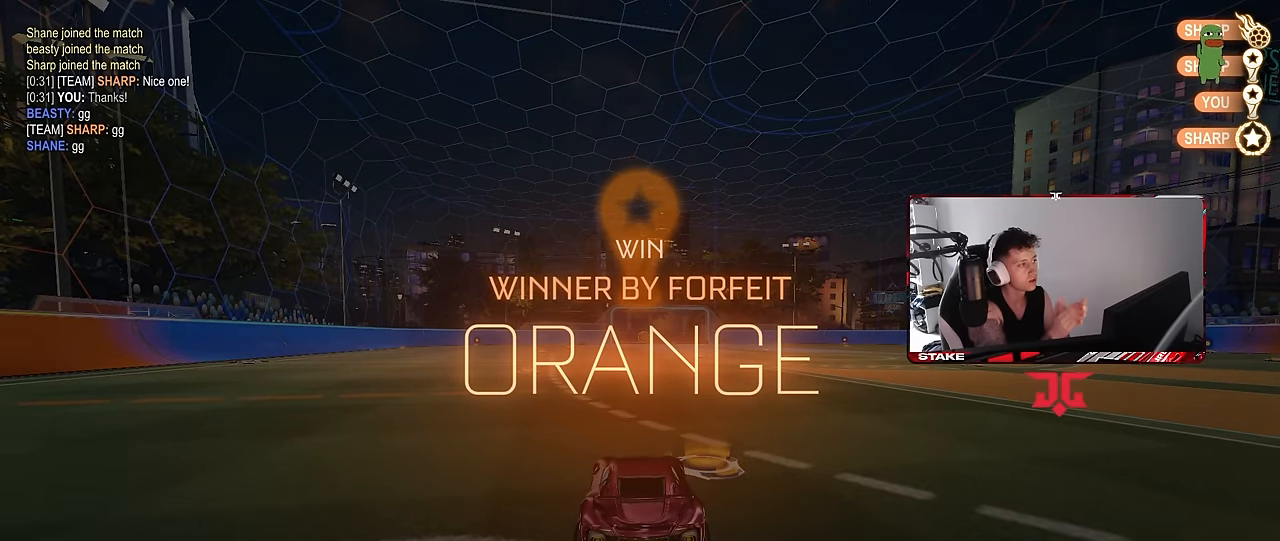
{"keys": [], "mouse": [], "events": []}
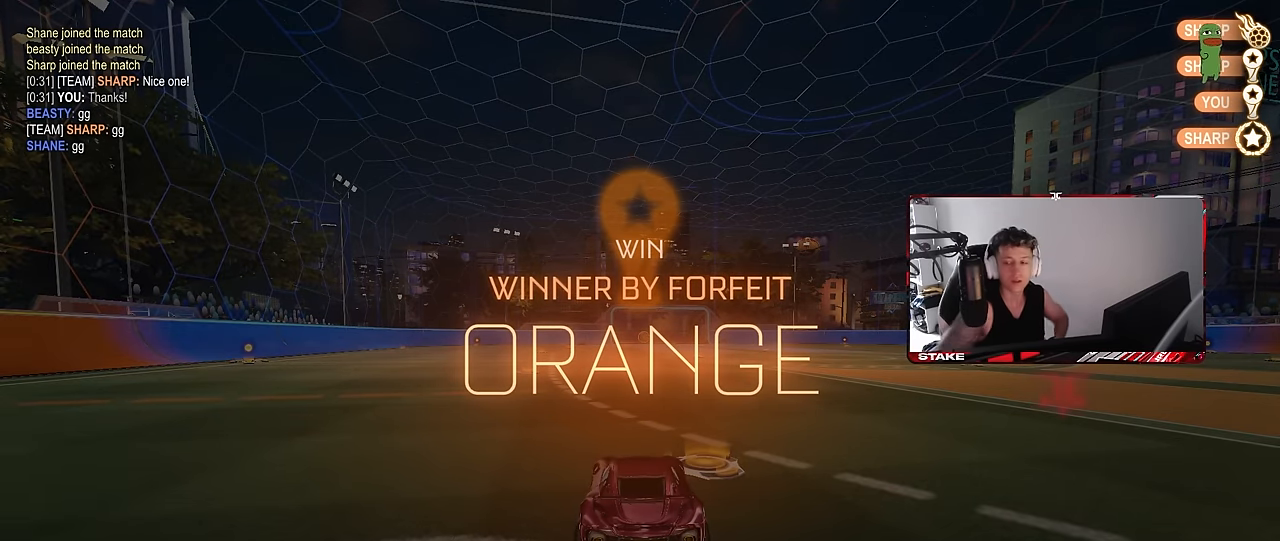
{"keys": [], "mouse": [], "events": []}
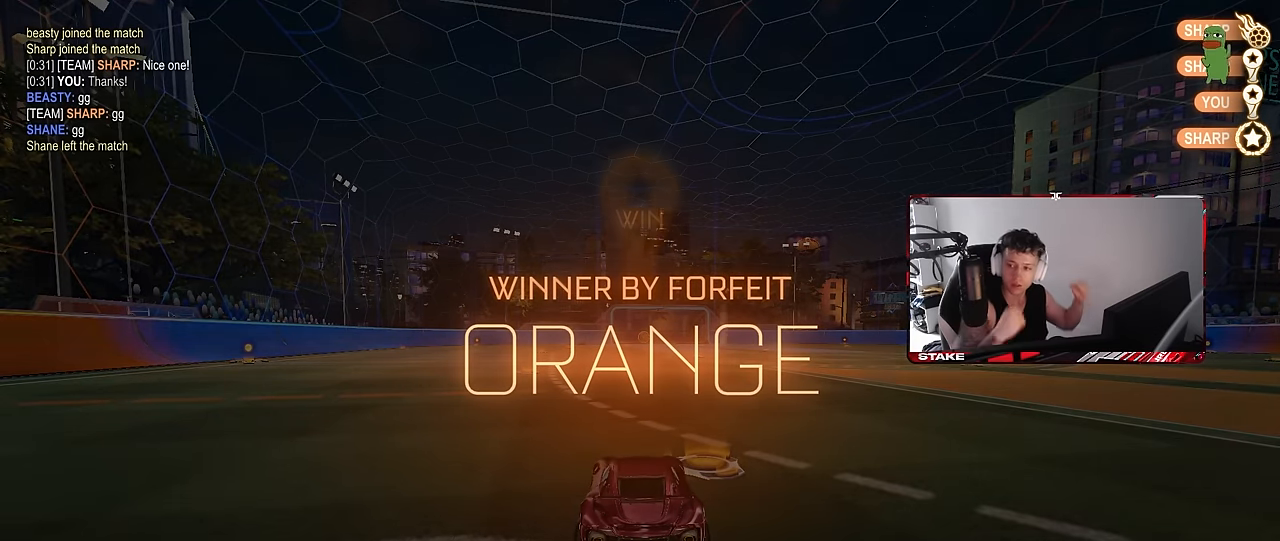
{"keys": [], "mouse": [], "events": []}
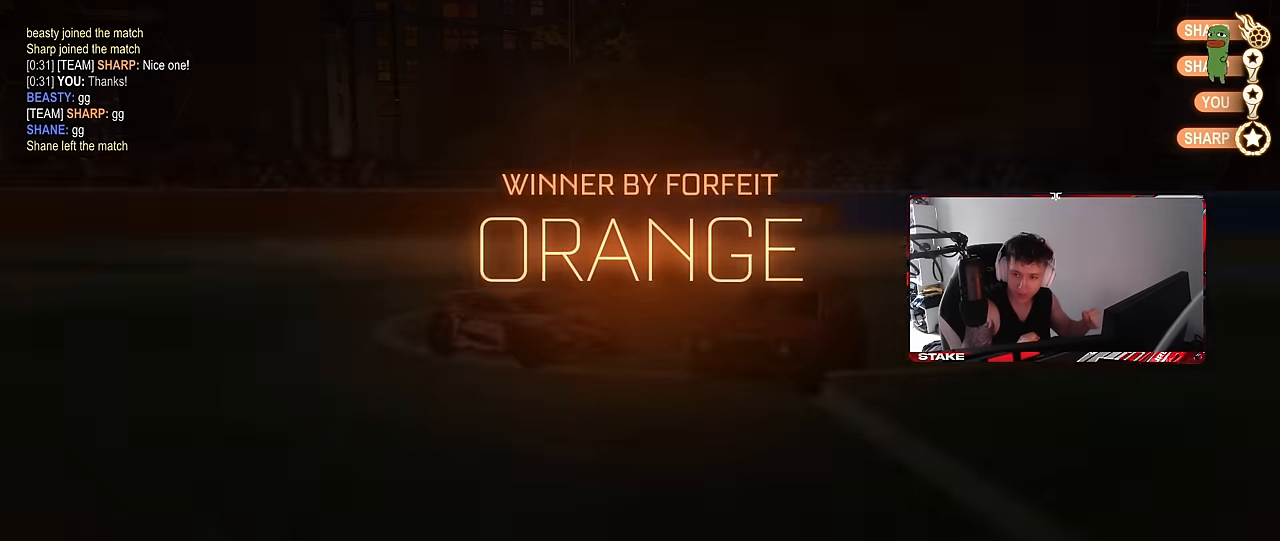
{"keys": [], "mouse": [], "events": []}
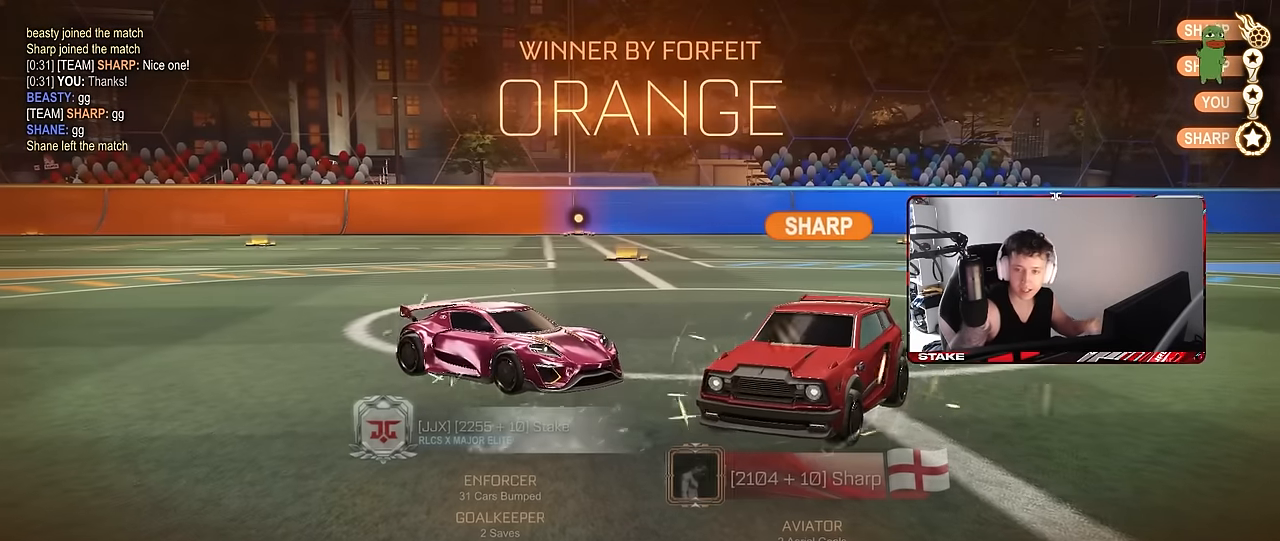
{"keys": [], "mouse": [], "events": []}
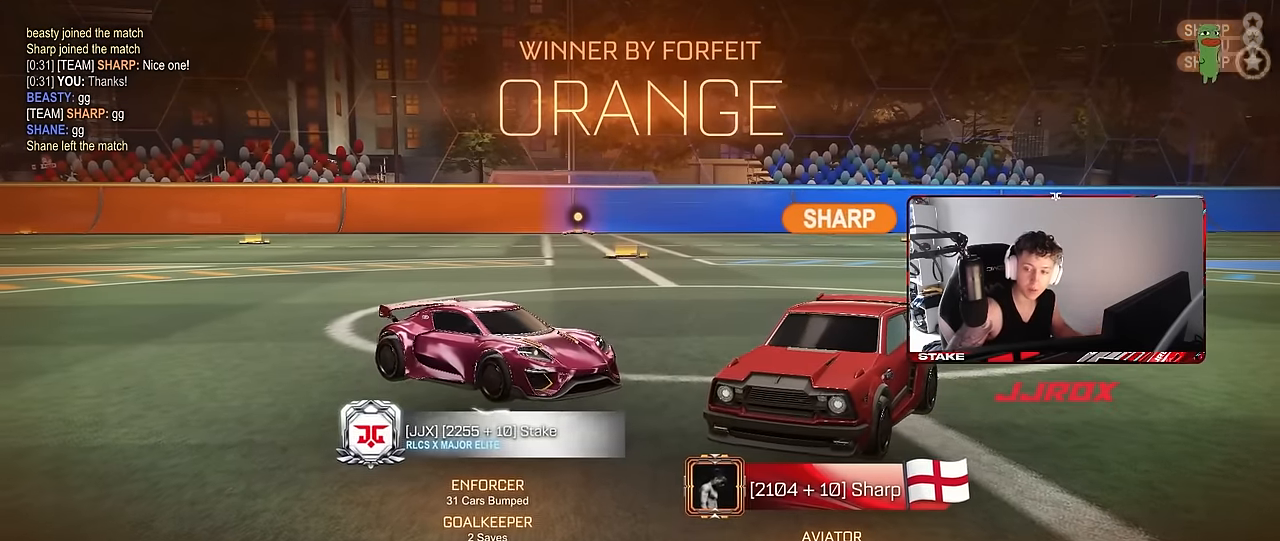
{"keys": [], "mouse": [], "events": []}
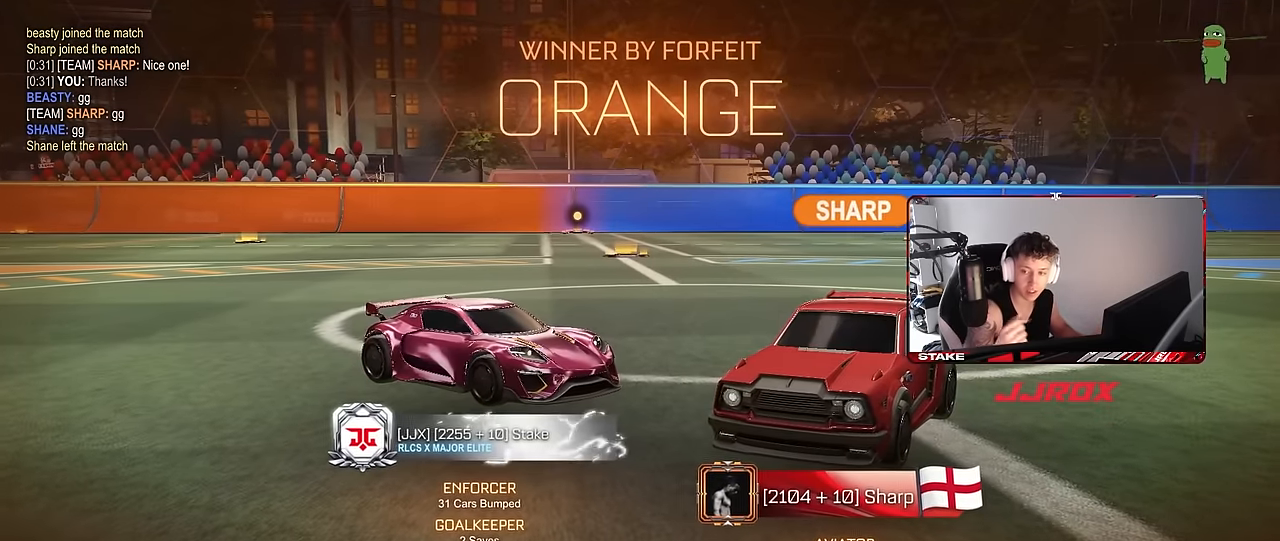
{"keys": [], "mouse": [], "events": []}
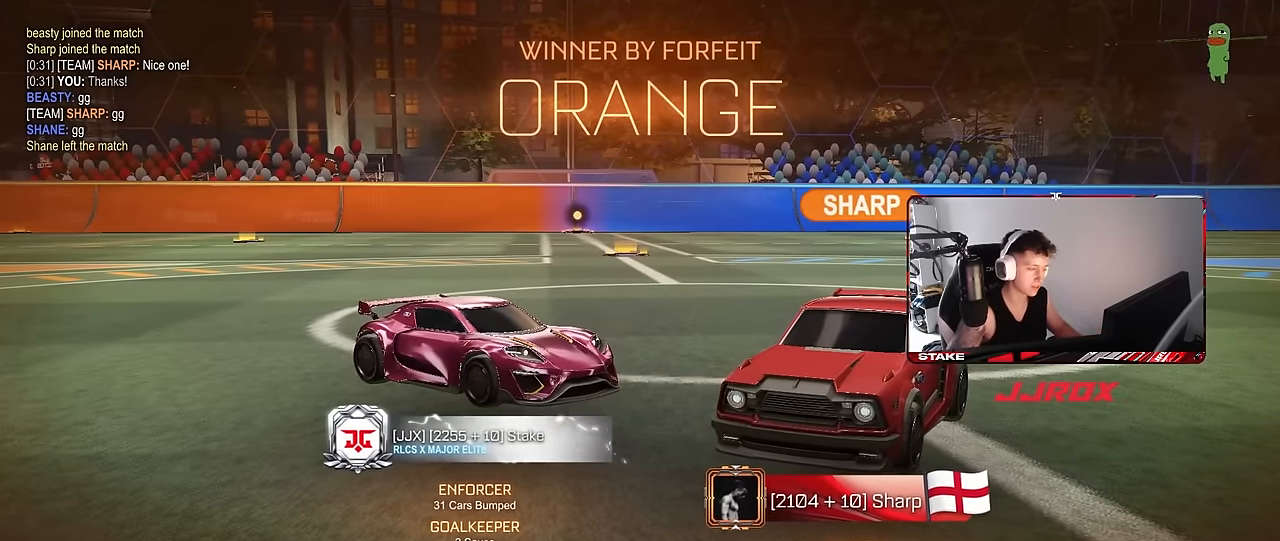
{"keys": [], "mouse": [], "events": []}
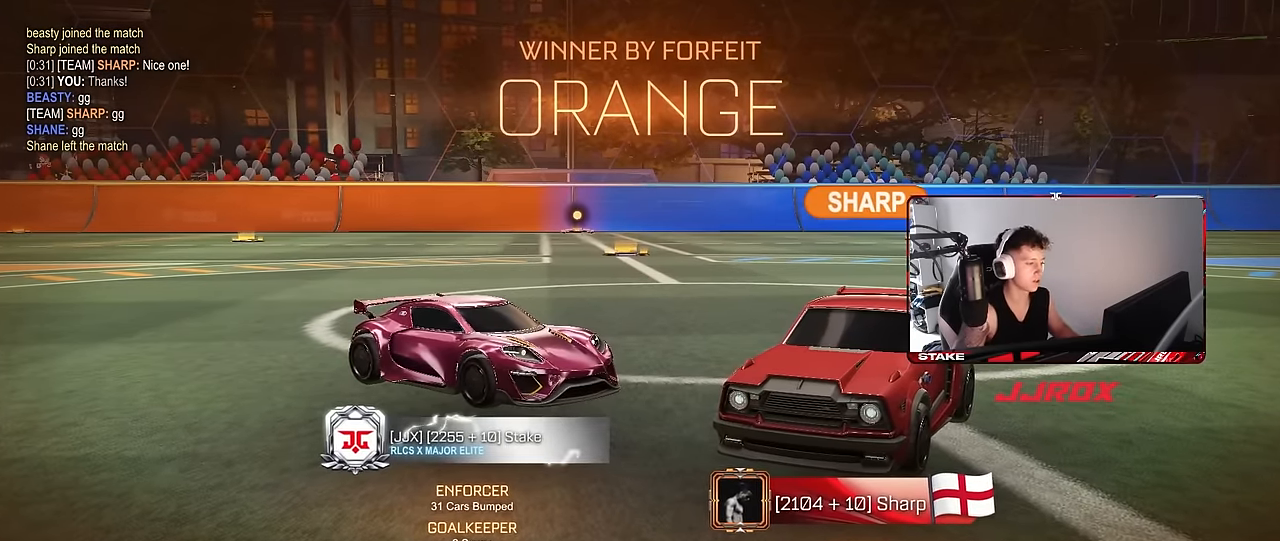
{"keys": ["tab"], "mouse": []}
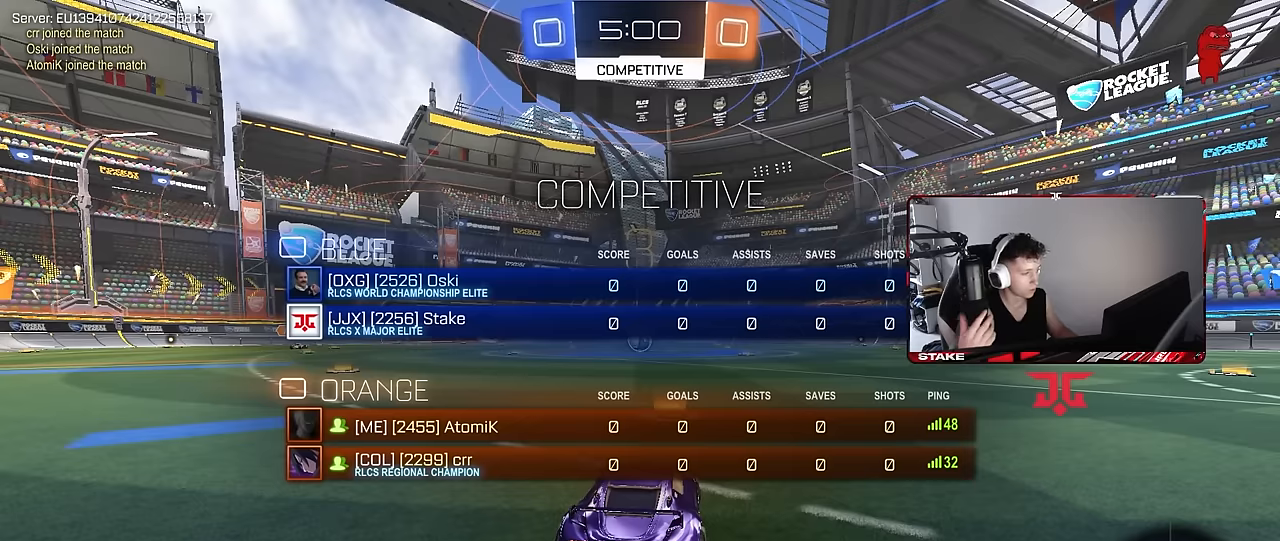
{"keys": [], "mouse": [], "events": [[483, "tab", "up"]]}
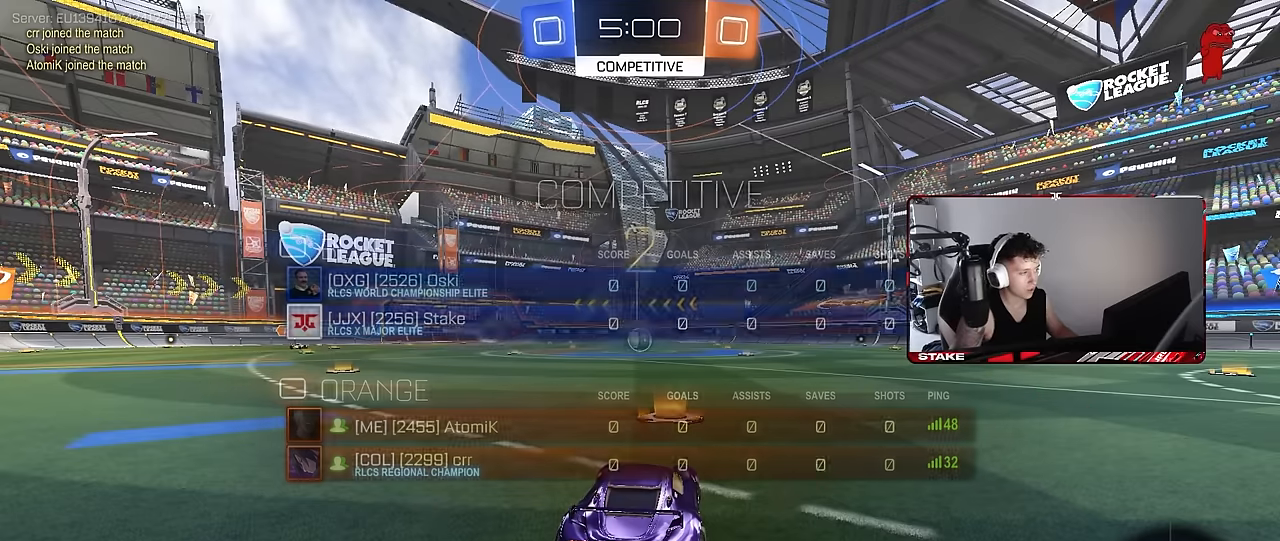
{"keys": ["w"], "mouse": ["left"], "events": [[233, "mouse_left", "down"], [316, "w", "down"]]}
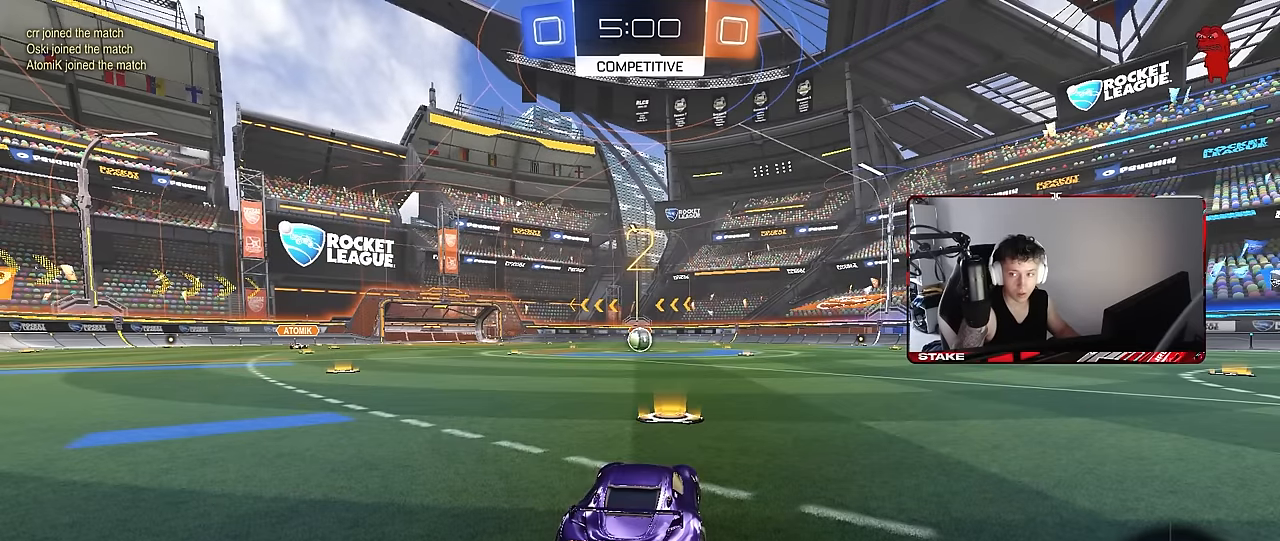
{"keys": ["w"], "mouse": ["left"], "events": []}
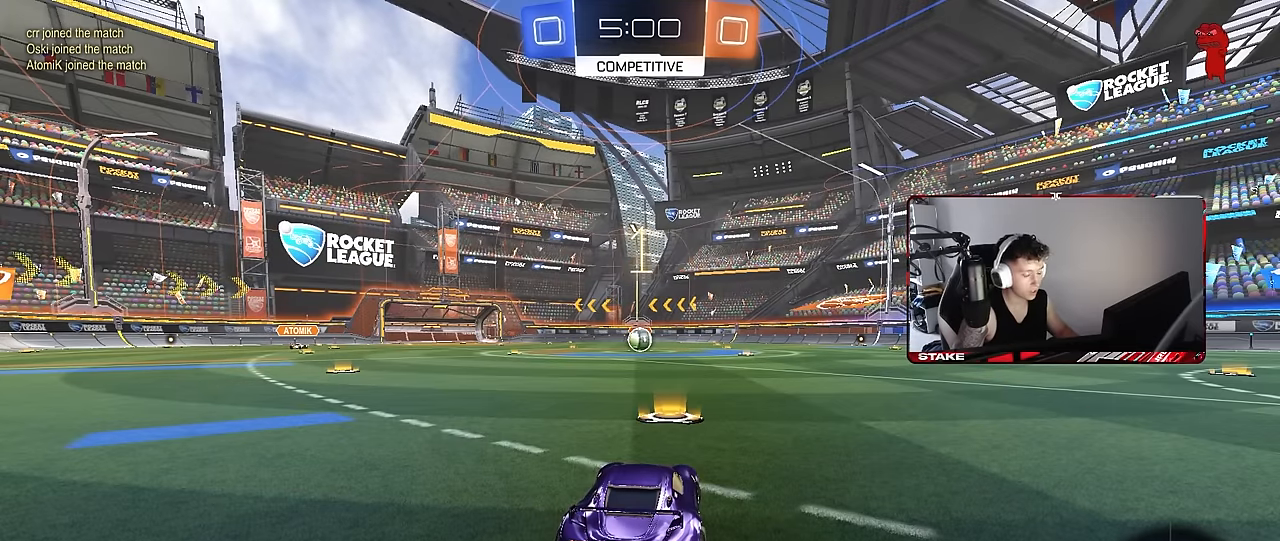
{"keys": ["w"], "mouse": ["left"], "events": []}
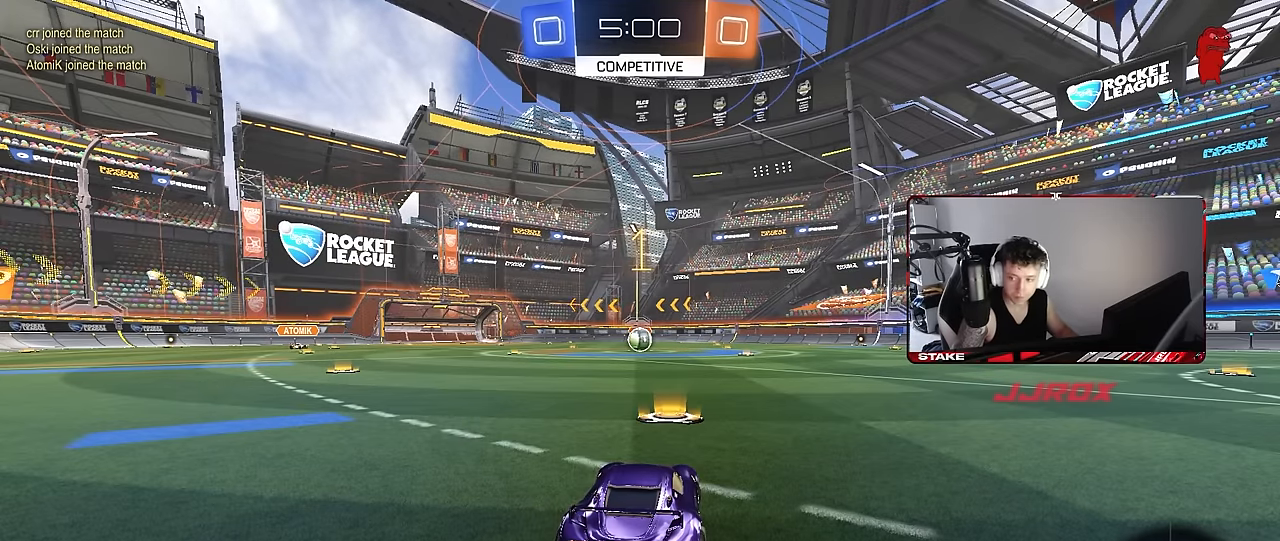
{"keys": ["w"], "mouse": ["left"], "events": []}
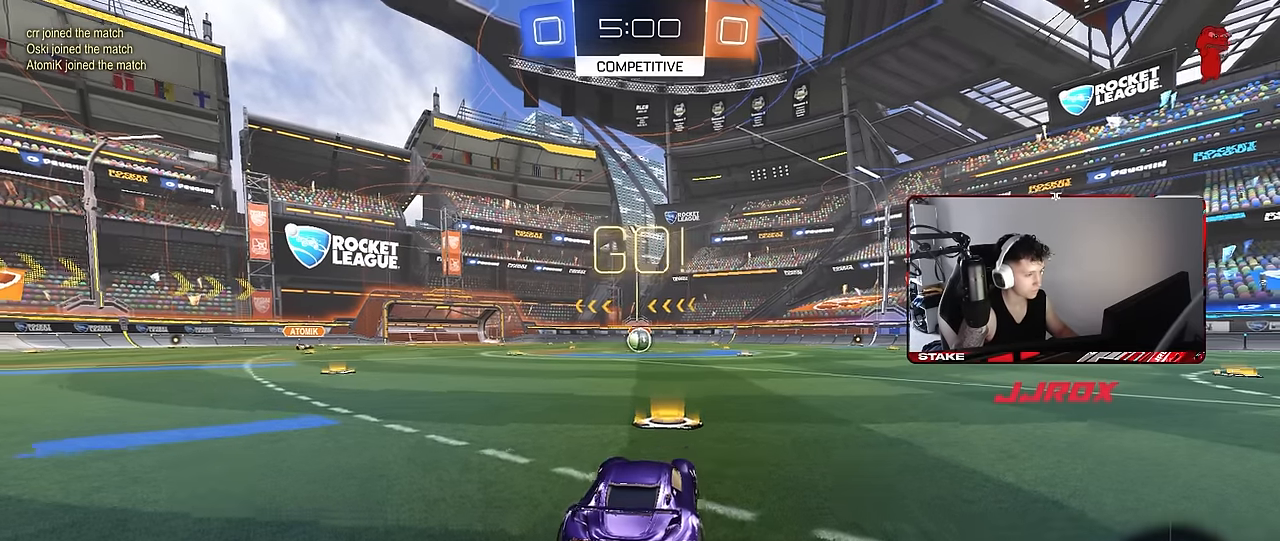
{"keys": ["a", "s", "shift"], "mouse": ["left"], "events": [[200, "d", "down"], [200, "mouse_right", "down"], [233, "d", "up"], [283, "a", "down"], [283, "mouse_right", "up"], [283, "shift", "down"], [333, "mouse_right", "down"], [333, "w", "up"], [383, "s", "down"], [433, "mouse_right", "up"]]}
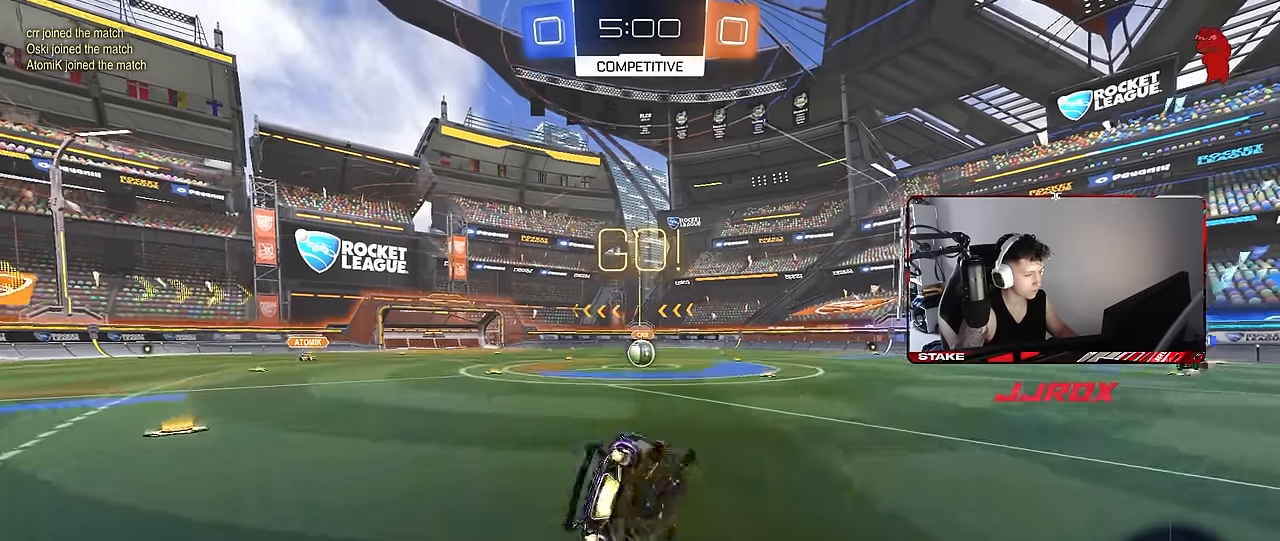
{"keys": ["a", "s", "shift"], "mouse": ["left"], "events": [[300, "s", "up"], [400, "s", "down"]]}
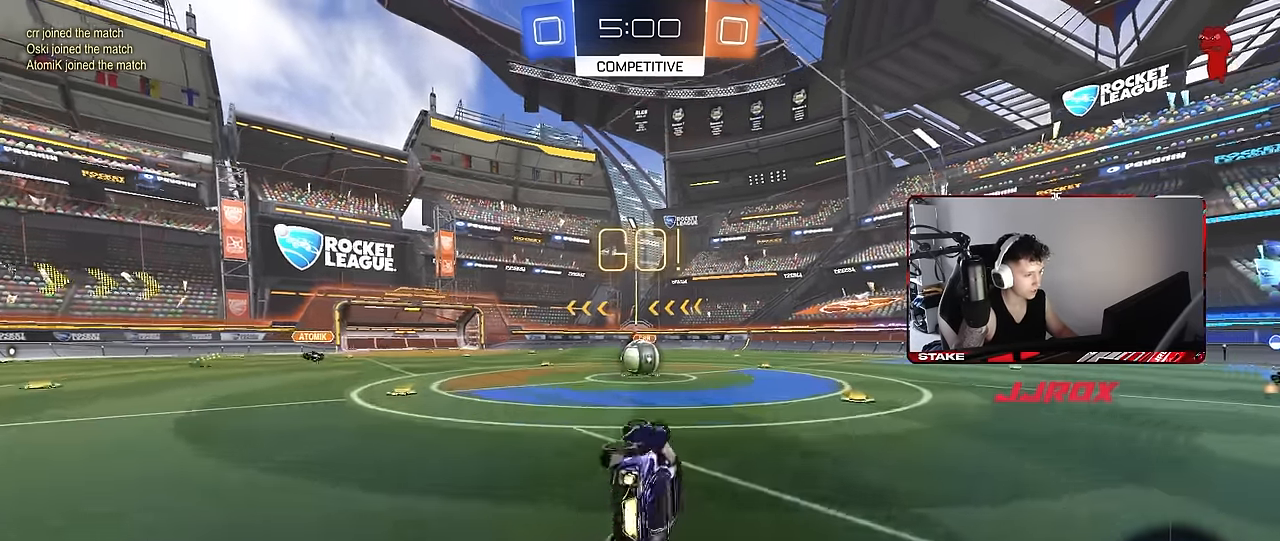
{"keys": ["a", "w"], "mouse": ["left", "right"], "events": [[133, "a", "up"], [133, "s", "up"], [133, "shift", "up"], [216, "mouse_left", "up"], [416, "d", "down"], [416, "w", "down"], [450, "d", "up"], [500, "a", "down"], [500, "mouse_left", "down"], [500, "mouse_right", "down"]]}
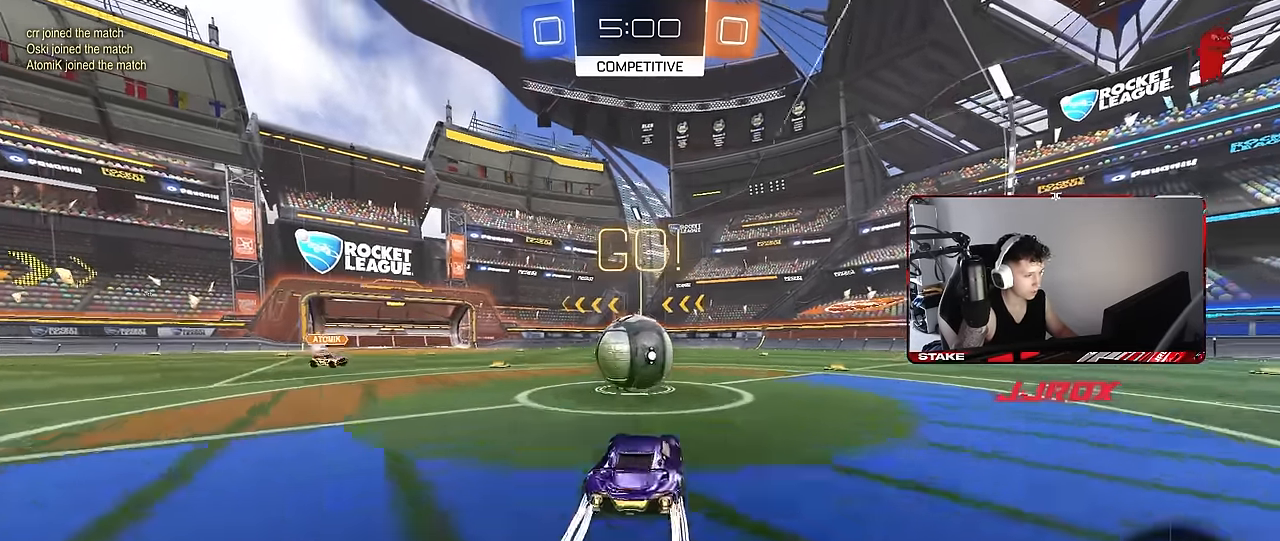
{"keys": ["d", "s", "shift"], "mouse": [], "events": [[150, "a", "up"], [150, "d", "down"], [183, "mouse_right", "up"], [200, "shift", "down"], [233, "mouse_right", "down"], [333, "w", "up"], [383, "mouse_left", "up"], [383, "s", "down"], [483, "mouse_right", "up"]]}
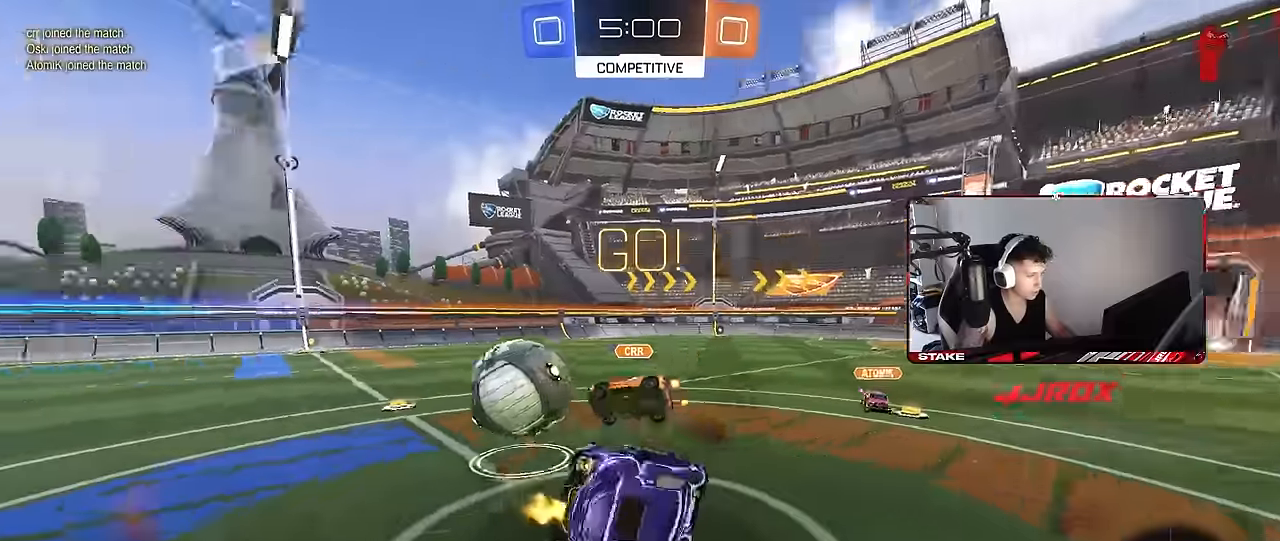
{"keys": ["w"], "mouse": [], "events": [[116, "s", "up"], [250, "w", "down"], [433, "shift", "up"], [483, "d", "up"]]}
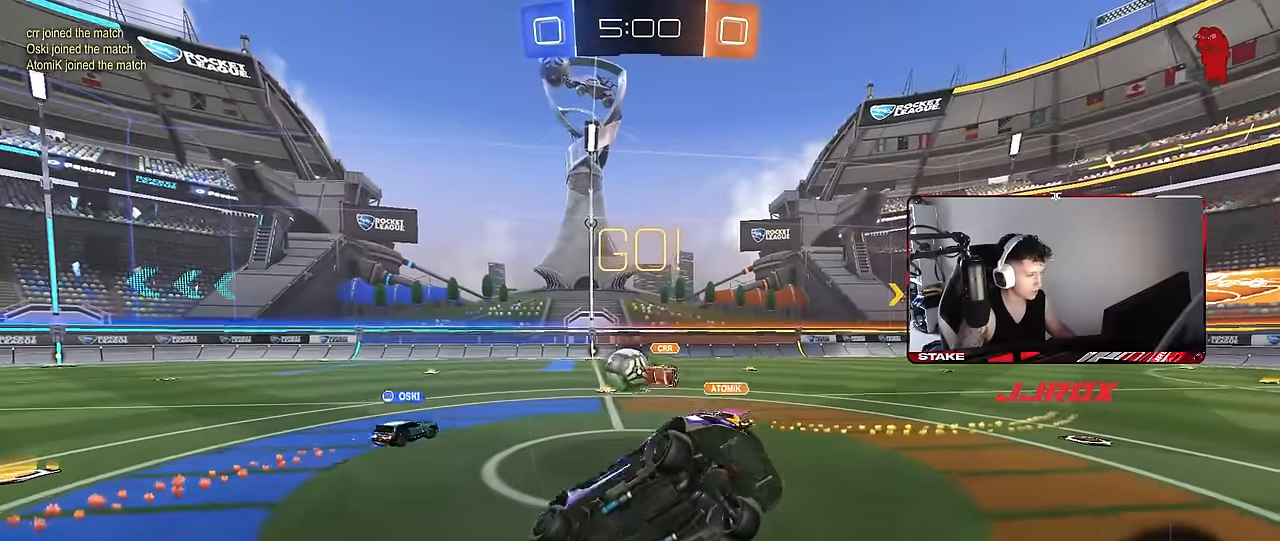
{"keys": ["w"], "mouse": [], "events": [[33, "w", "up"], [266, "d", "down"], [266, "w", "down"], [450, "d", "up"]]}
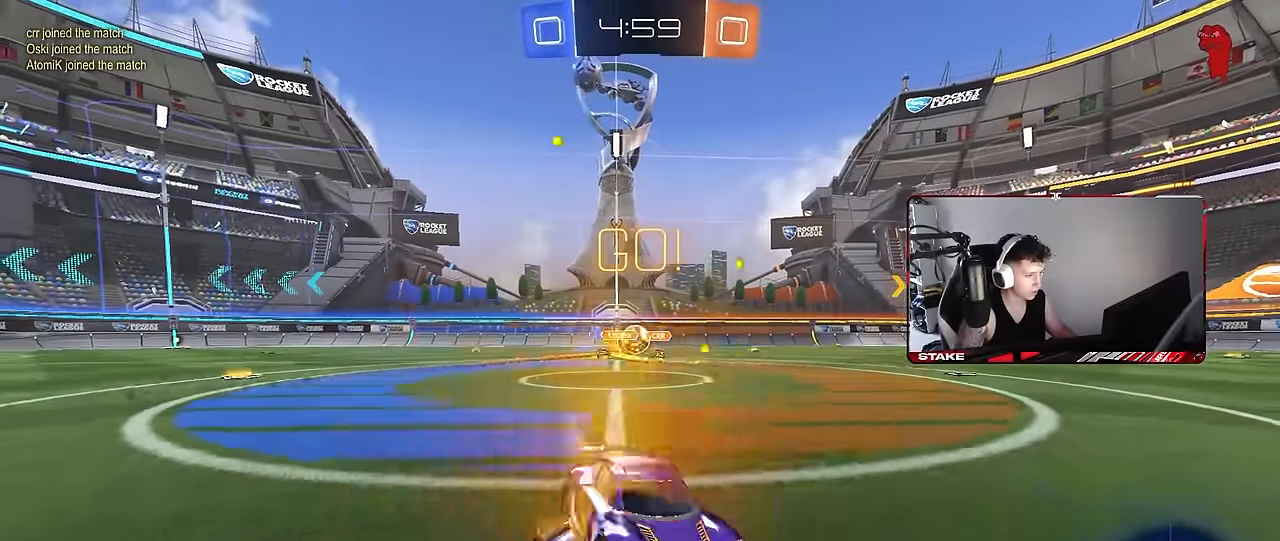
{"keys": ["w"], "mouse": [], "events": [[100, "d", "down"], [183, "d", "up"]]}
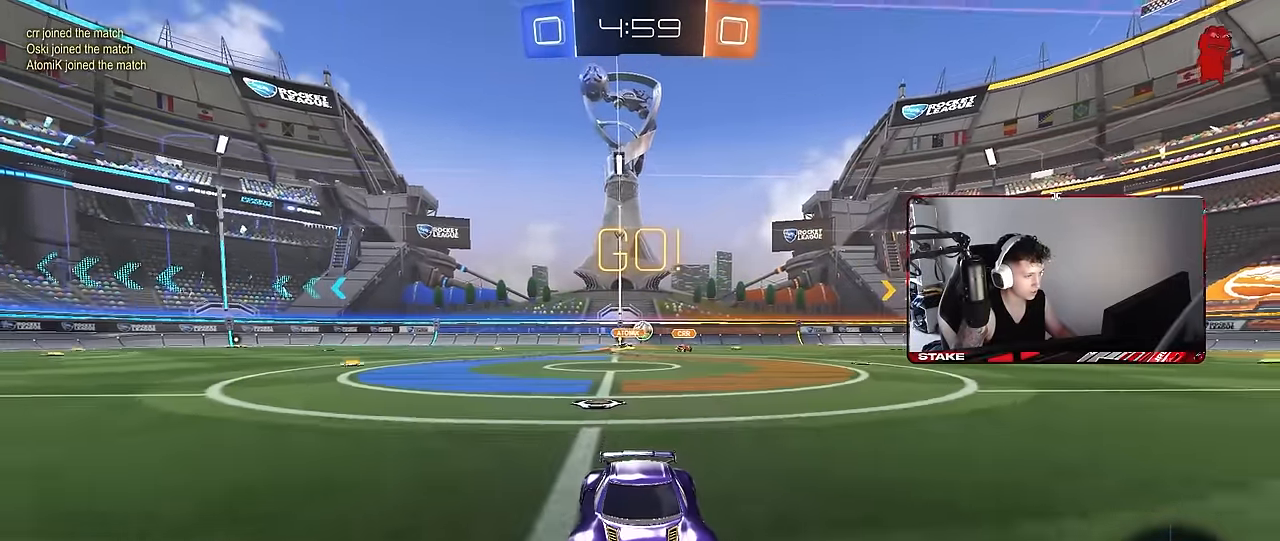
{"keys": ["a", "w"], "mouse": ["left"], "events": [[66, "space", "down"], [216, "d", "down"], [250, "space", "up"], [300, "d", "up"], [350, "mouse_left", "down"], [483, "a", "down"]]}
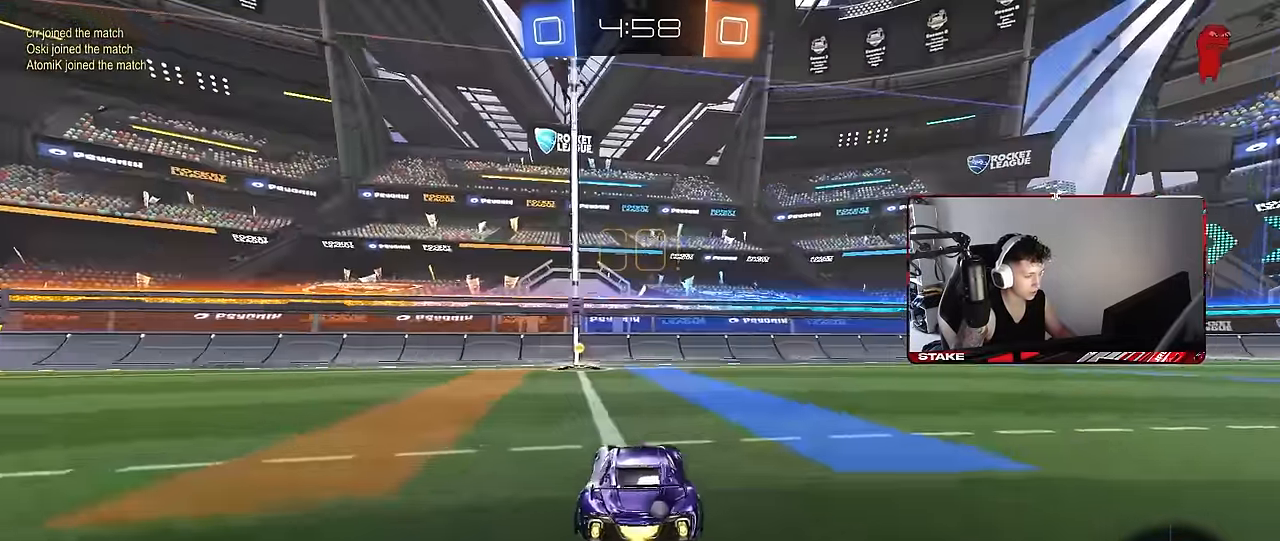
{"keys": ["d", "w"], "mouse": [], "events": [[133, "a", "up"], [216, "space", "down"], [366, "a", "down"], [416, "a", "up"], [416, "mouse_left", "up"], [416, "space", "up"], [450, "d", "down"]]}
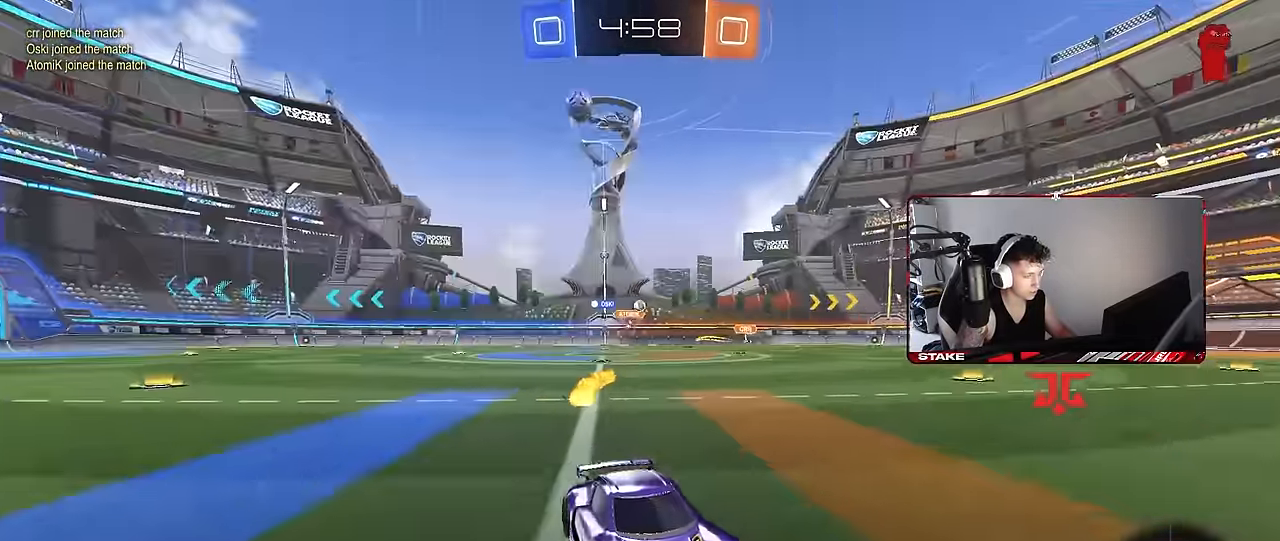
{"keys": ["d", "w"], "mouse": [], "events": [[50, "shift", "down"], [233, "shift", "up"]]}
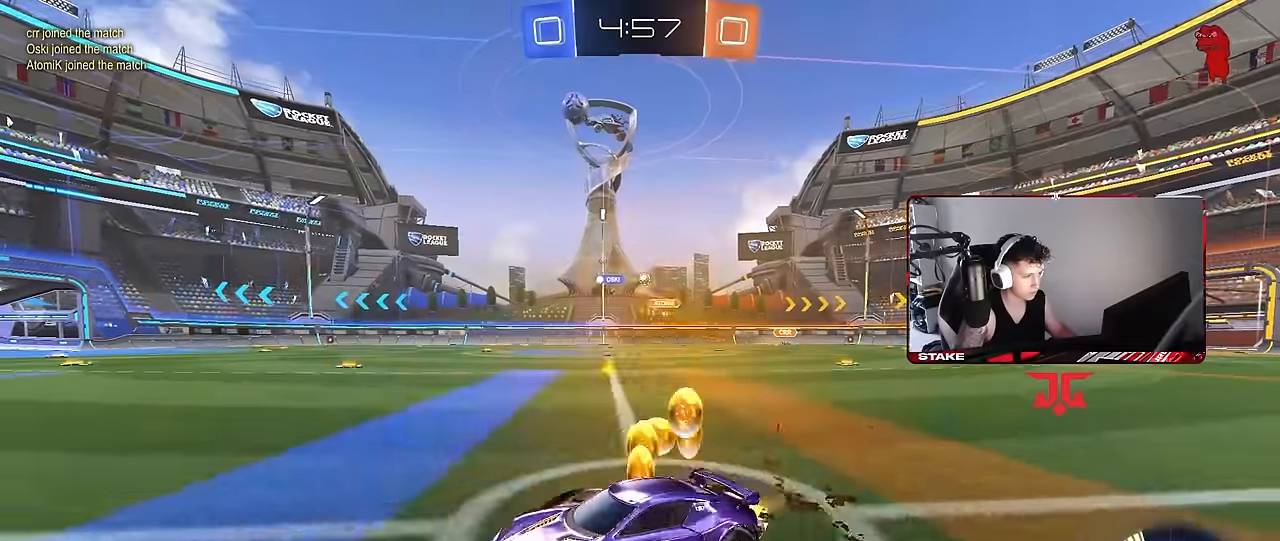
{"keys": ["d", "w"], "mouse": [], "events": [[117, "shift", "down"], [200, "shift", "up"]]}